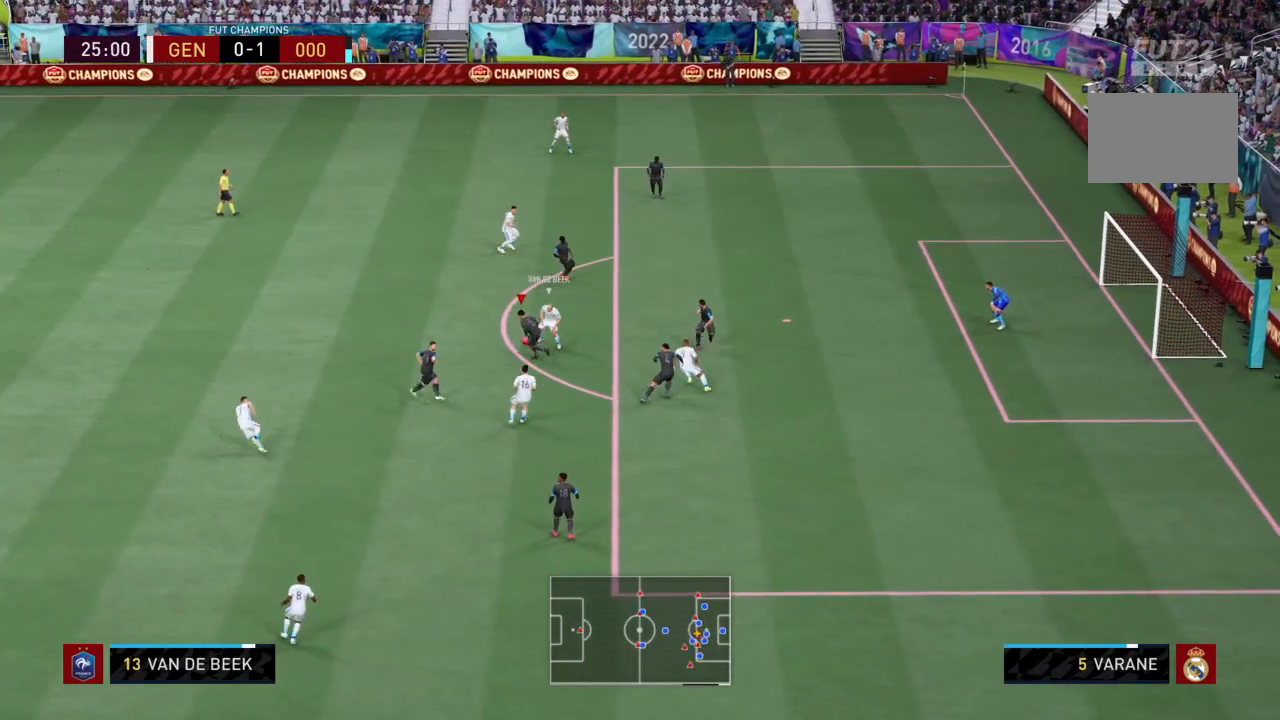
Gameplay with a controller (PlayStation layout); each line is a JSON object with the inputs held at the frame after it. "events" lists button and stick changes between this image and that frame as [ms after this image, input, new state], when the widget could be followed in between. Not read: L3 R3.
{"buttons": [], "left_stick": "up-left", "right_stick": "center", "events": []}
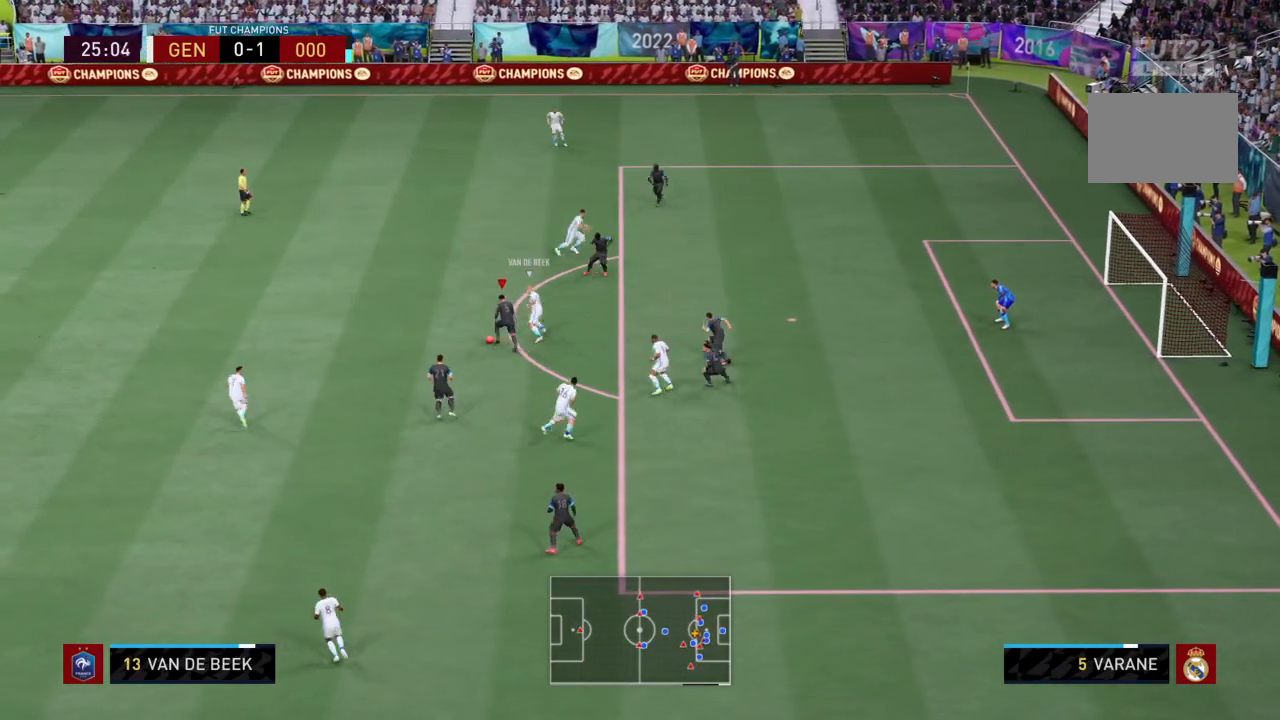
{"buttons": [], "left_stick": "up-left", "right_stick": "center", "events": [[134, "left_stick", "left"], [334, "CROSS", "down"], [501, "CROSS", "up"], [501, "left_stick", "up-left"]]}
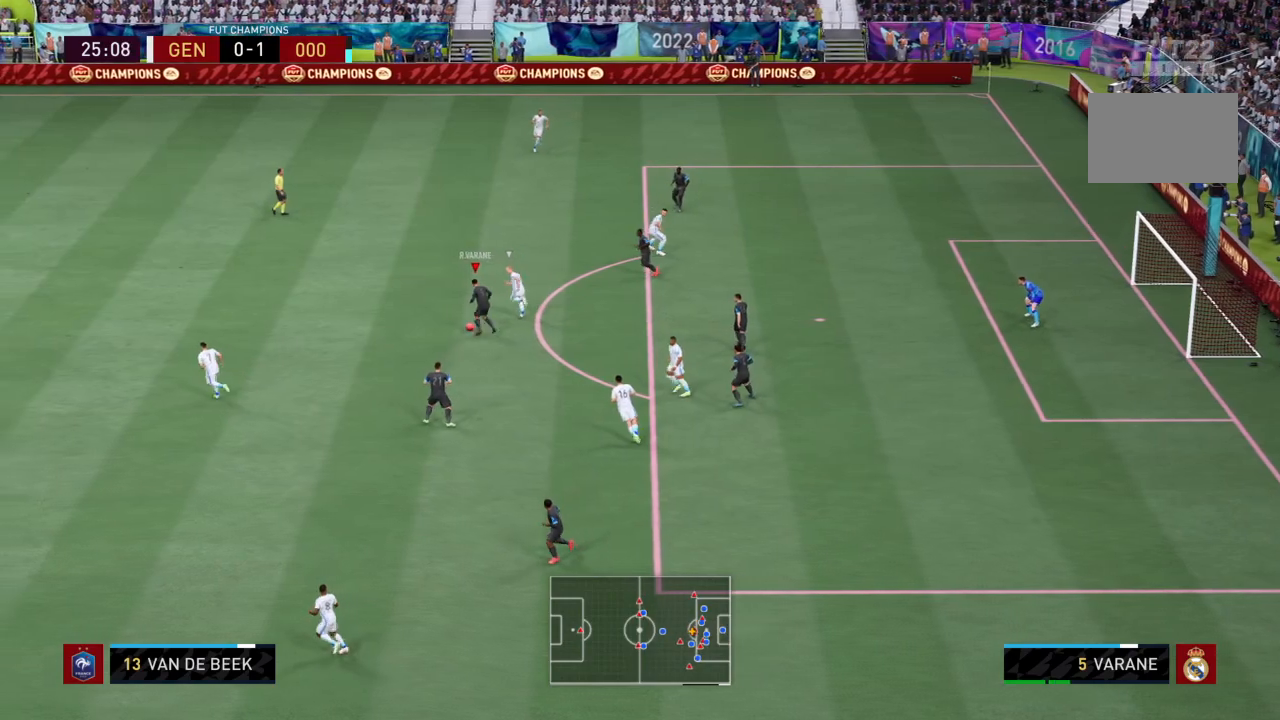
{"buttons": [], "left_stick": "center", "right_stick": "center", "events": [[167, "left_stick", "left"], [400, "left_stick", "center"]]}
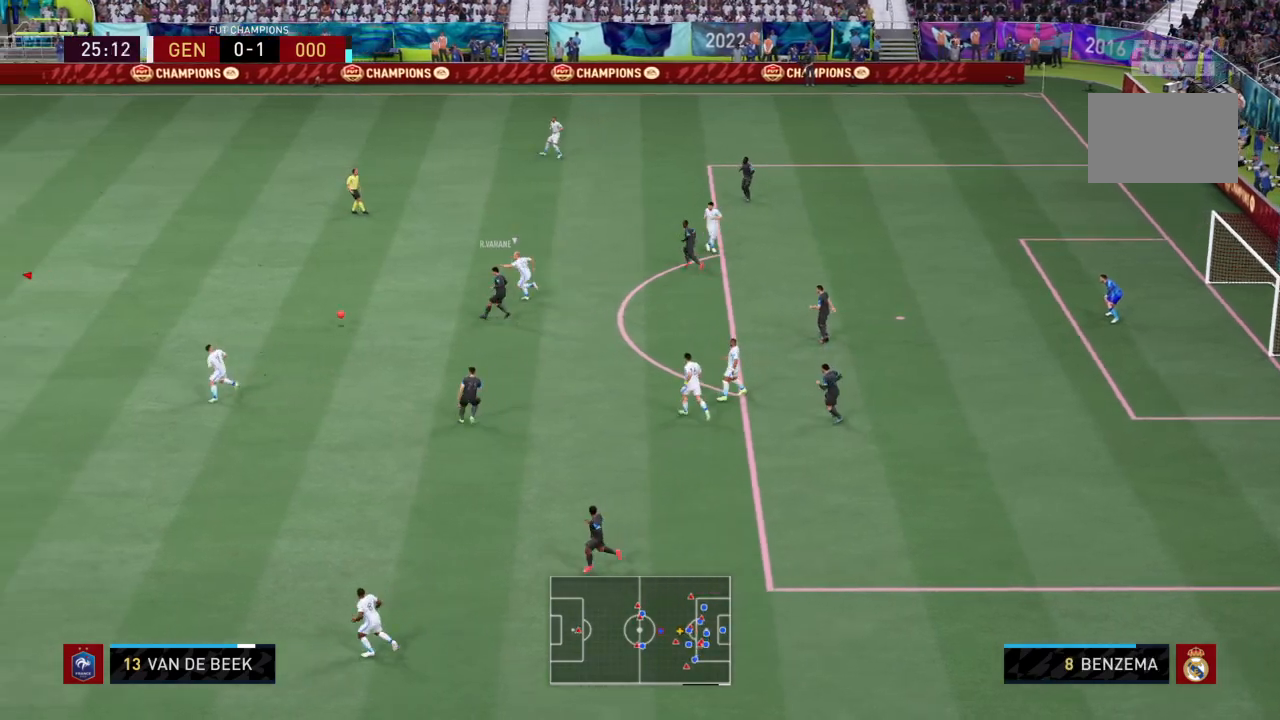
{"buttons": [], "left_stick": "down-left", "right_stick": "center", "events": [[467, "left_stick", "down-left"]]}
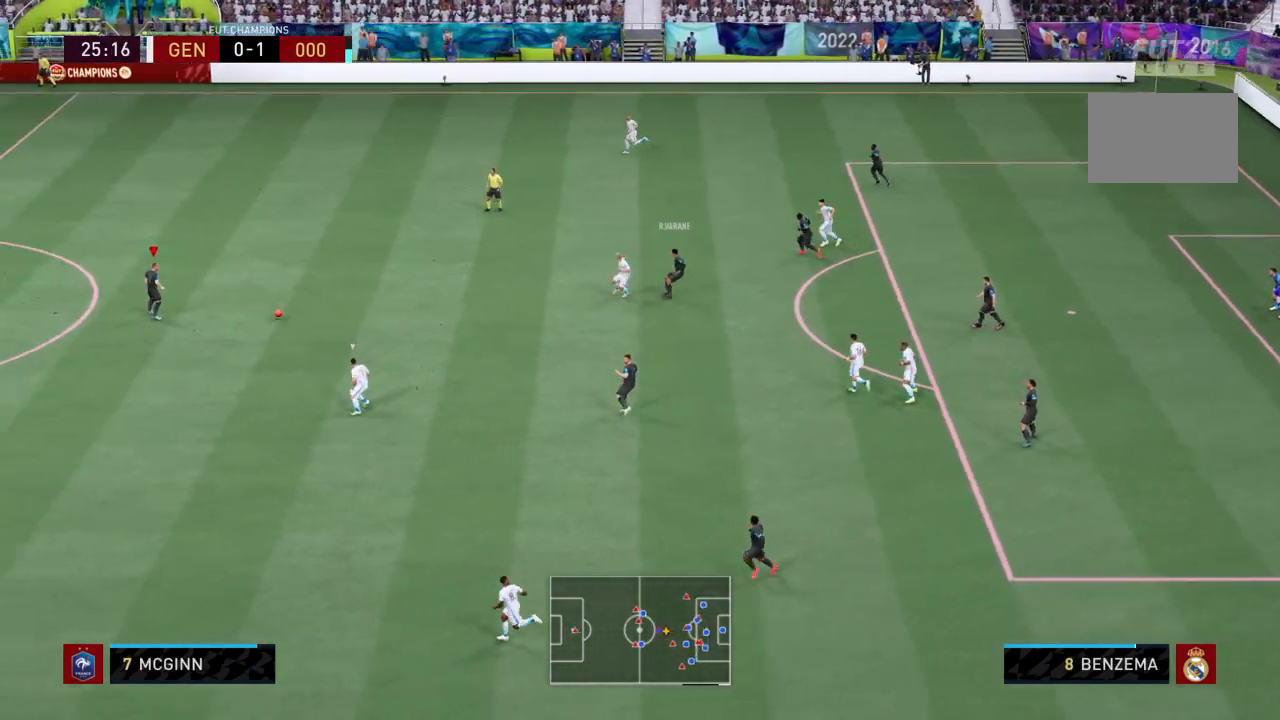
{"buttons": [], "left_stick": "down-left", "right_stick": "center", "events": [[100, "CROSS", "down"], [167, "L2", "down"], [233, "CROSS", "up"], [267, "L2", "up"]]}
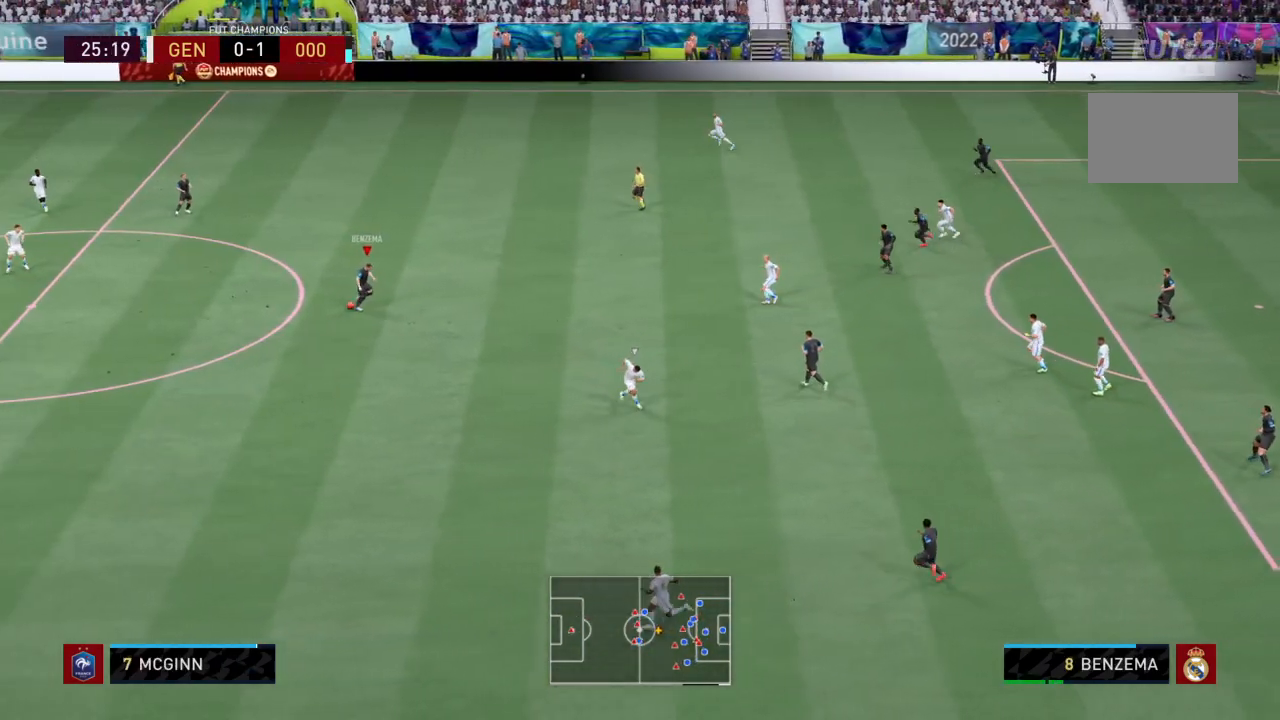
{"buttons": [], "left_stick": "left", "right_stick": "center", "events": [[501, "left_stick", "left"]]}
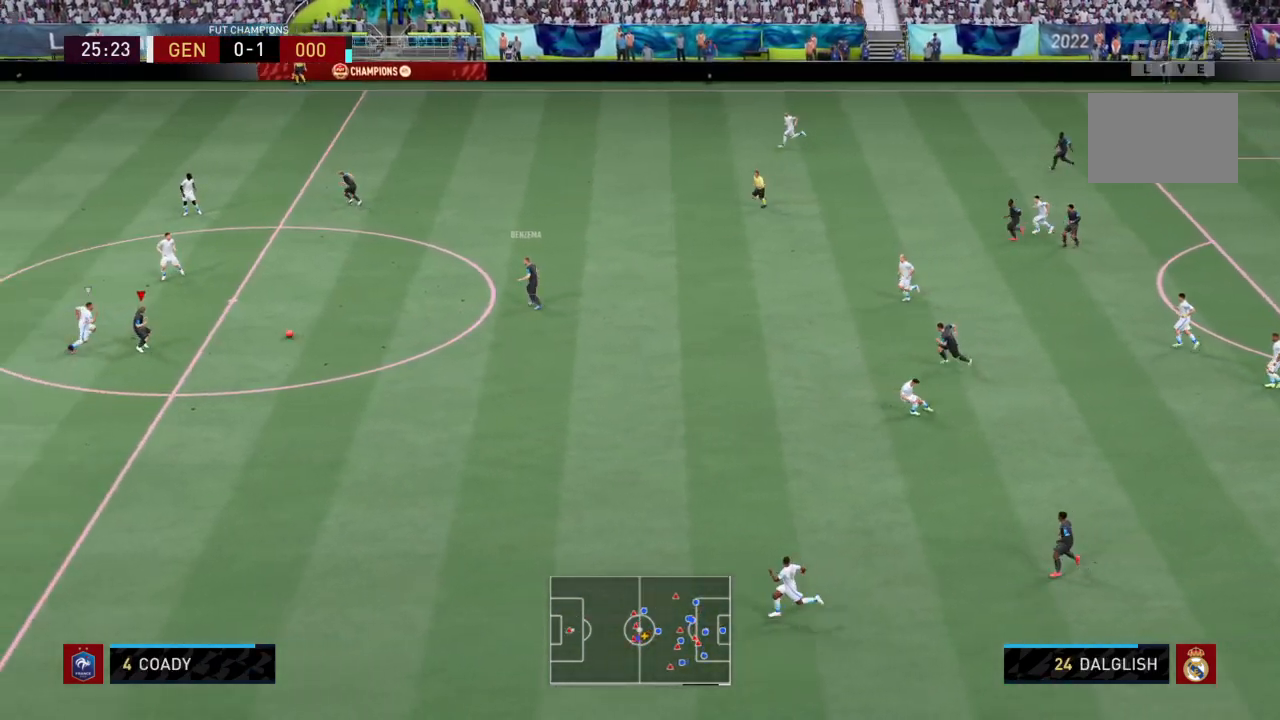
{"buttons": [], "left_stick": "down", "right_stick": "center", "events": [[434, "left_stick", "down"]]}
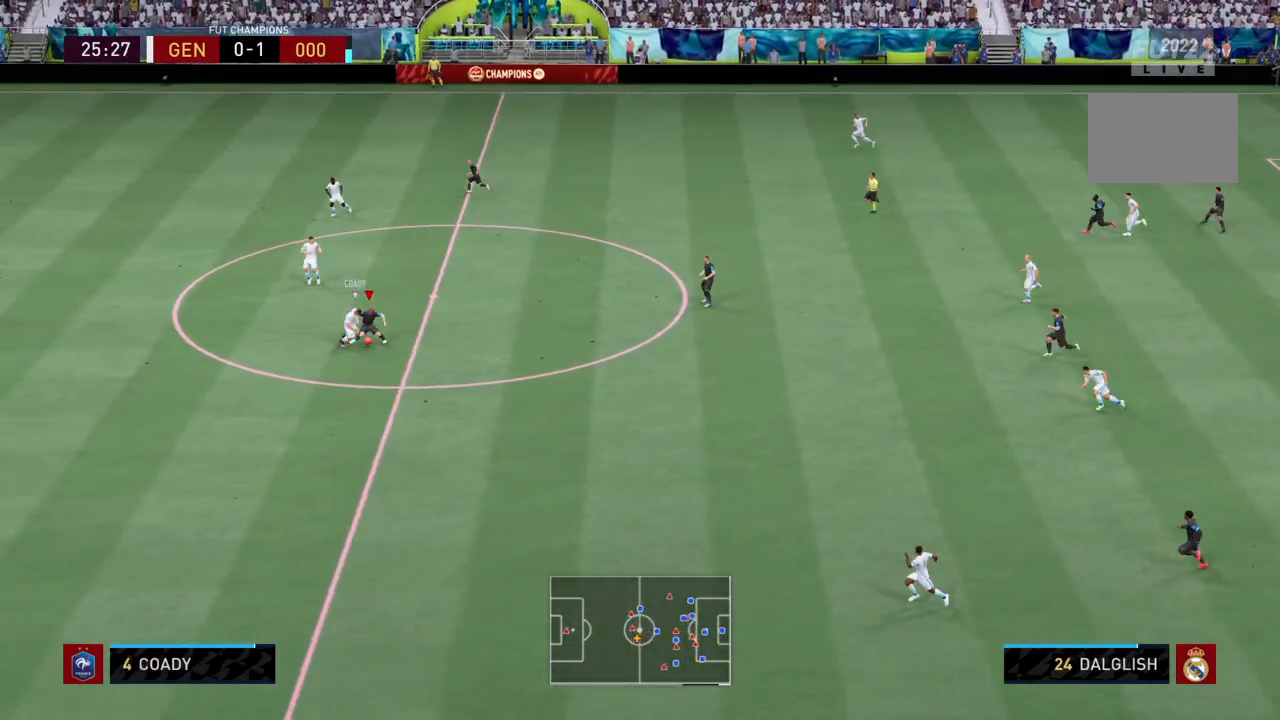
{"buttons": [], "left_stick": "down", "right_stick": "center", "events": []}
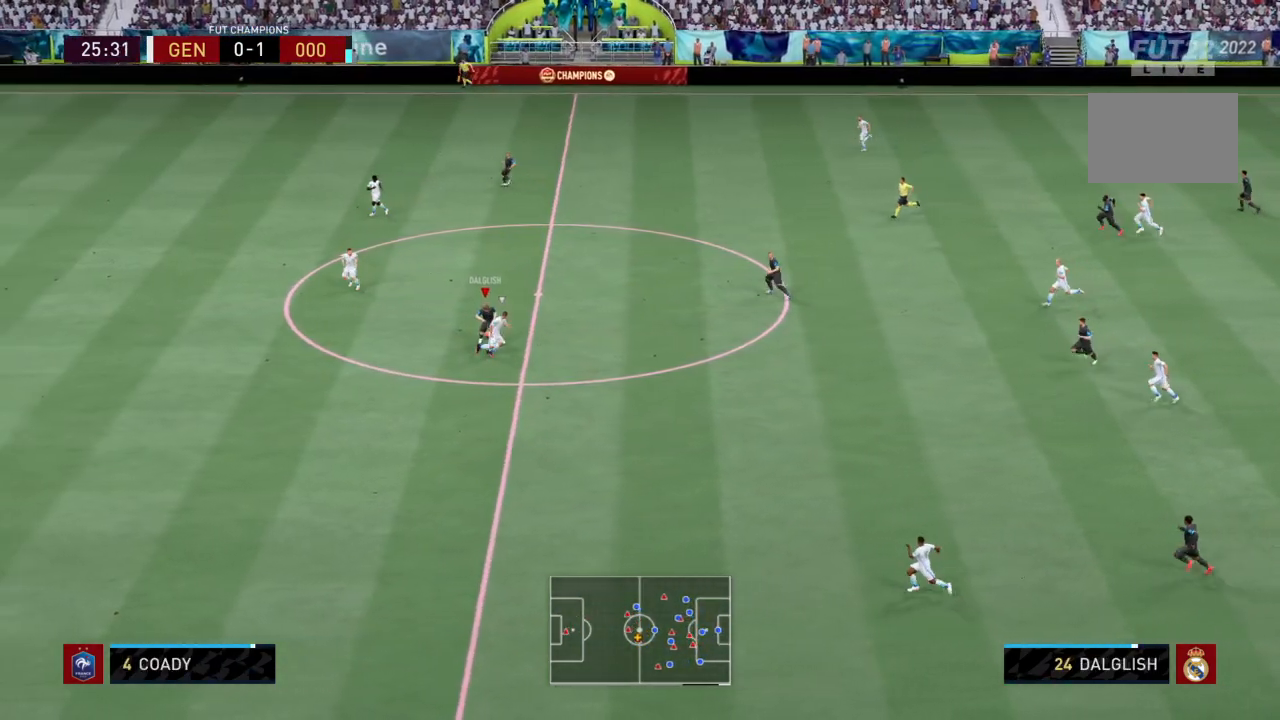
{"buttons": [], "left_stick": "up-left", "right_stick": "center", "events": [[33, "left_stick", "down-right"], [200, "left_stick", "up-right"], [434, "left_stick", "up-left"]]}
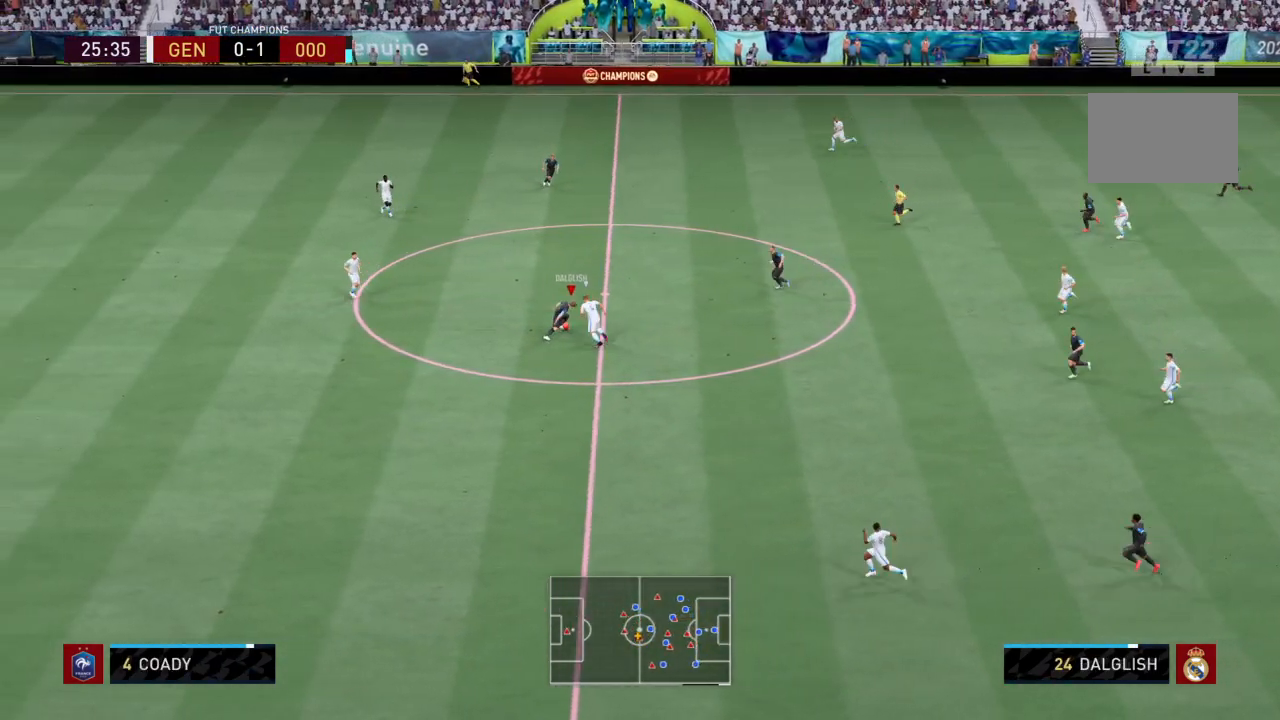
{"buttons": [], "left_stick": "left", "right_stick": "center", "events": [[100, "left_stick", "left"]]}
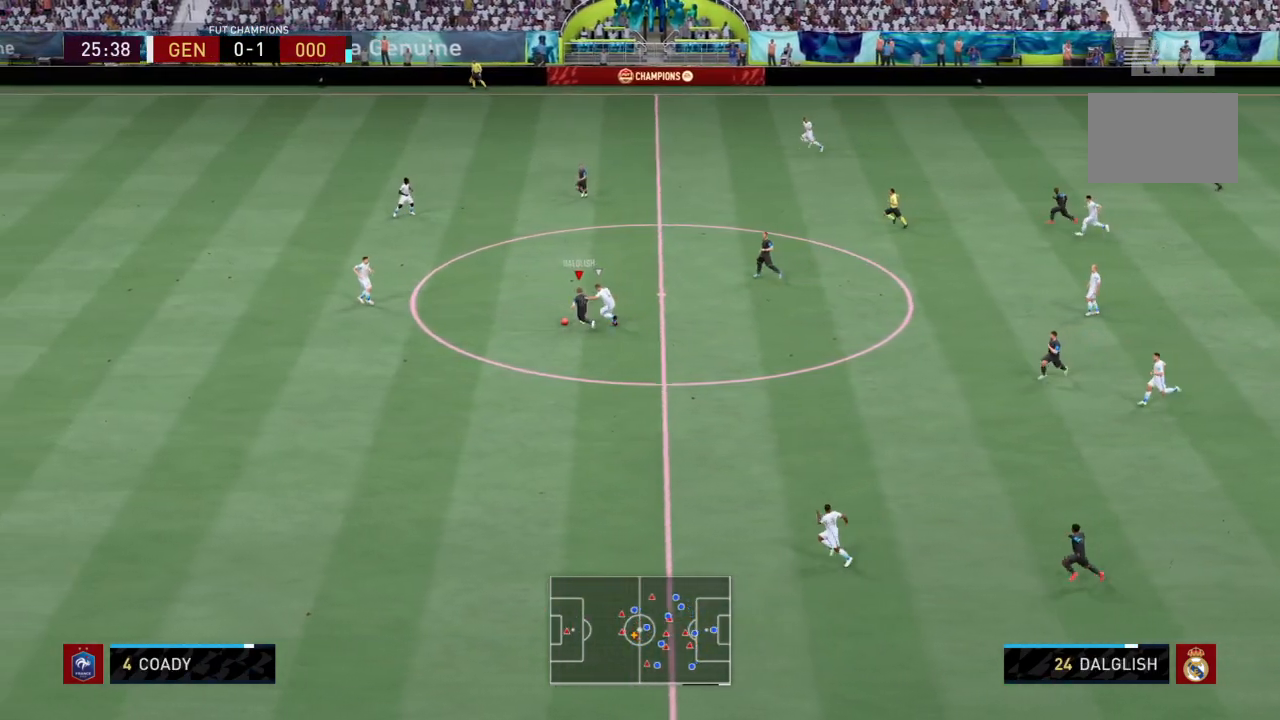
{"buttons": ["R2"], "left_stick": "down-left", "right_stick": "center", "events": [[133, "left_stick", "down-left"], [367, "R2", "down"]]}